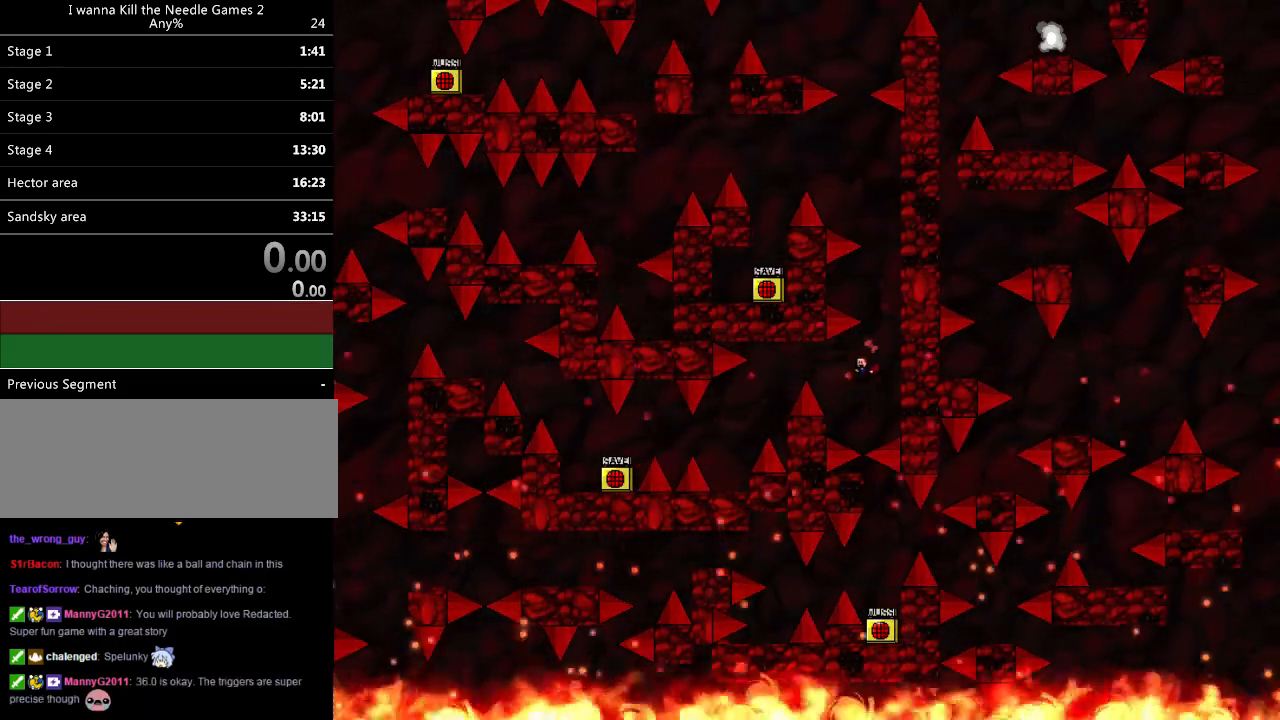
Gameplay with keyboard; each line is a JSON object with the keys held at the frame after it. "events" lists presses ("down") and releases ("up") of "down", "left", "r", "right", "up" and "z" between this image and that frame as [ms after this image, input, new state], when the widget could be followed in between. No other keys are recorded. Mouse input is not recorded. Not read: other_keys.
{"keys": ["left"], "events": []}
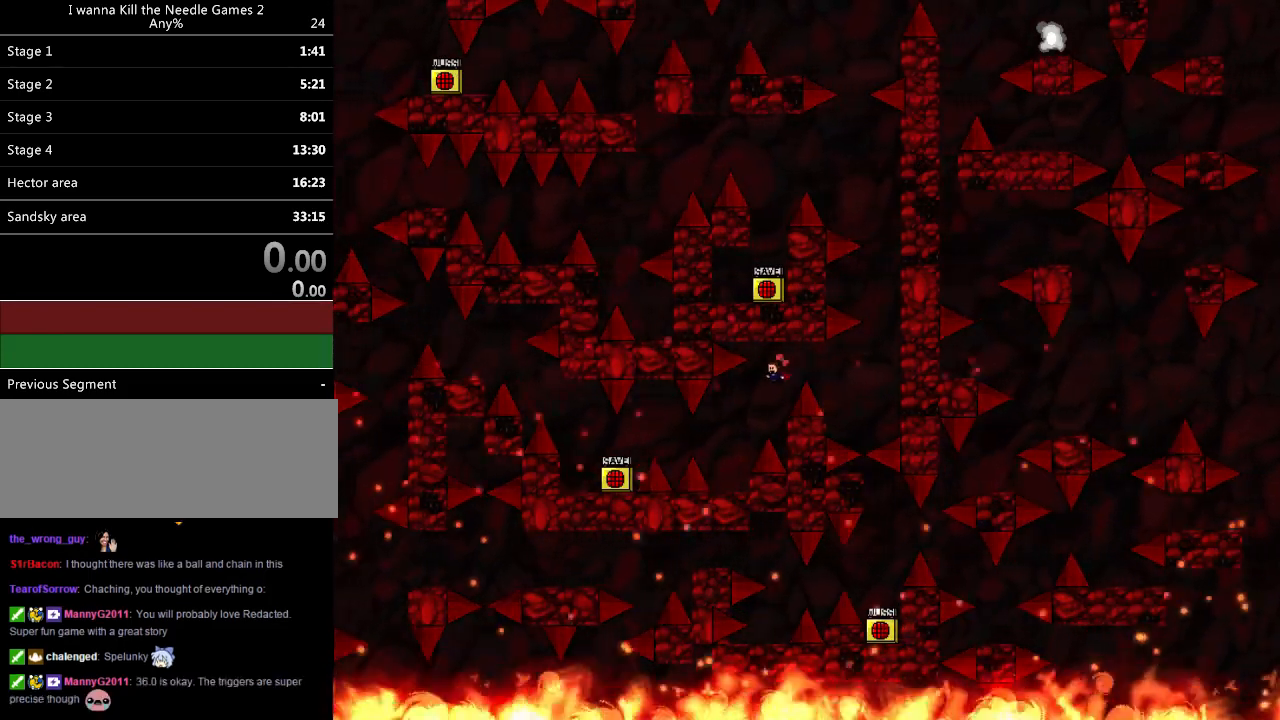
{"keys": ["left"], "events": [[240, "left", "up"], [320, "left", "down"]]}
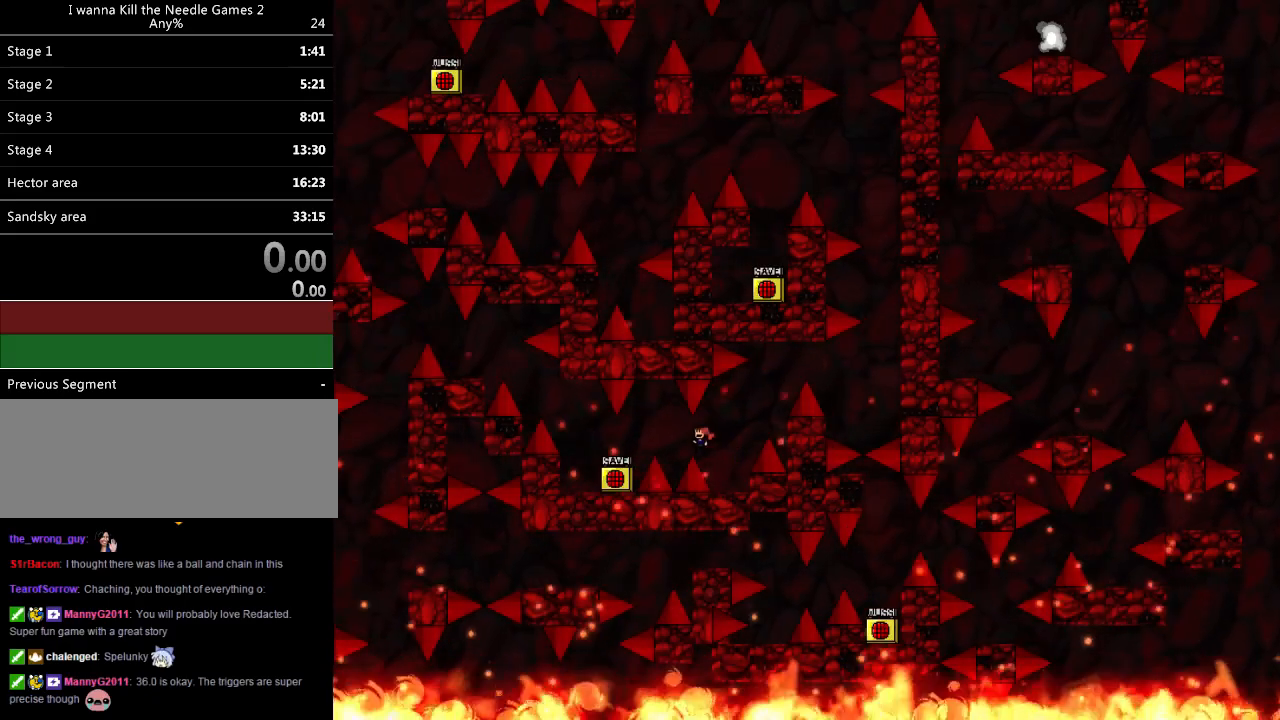
{"keys": ["left"], "events": [[260, "left", "up"], [340, "left", "down"]]}
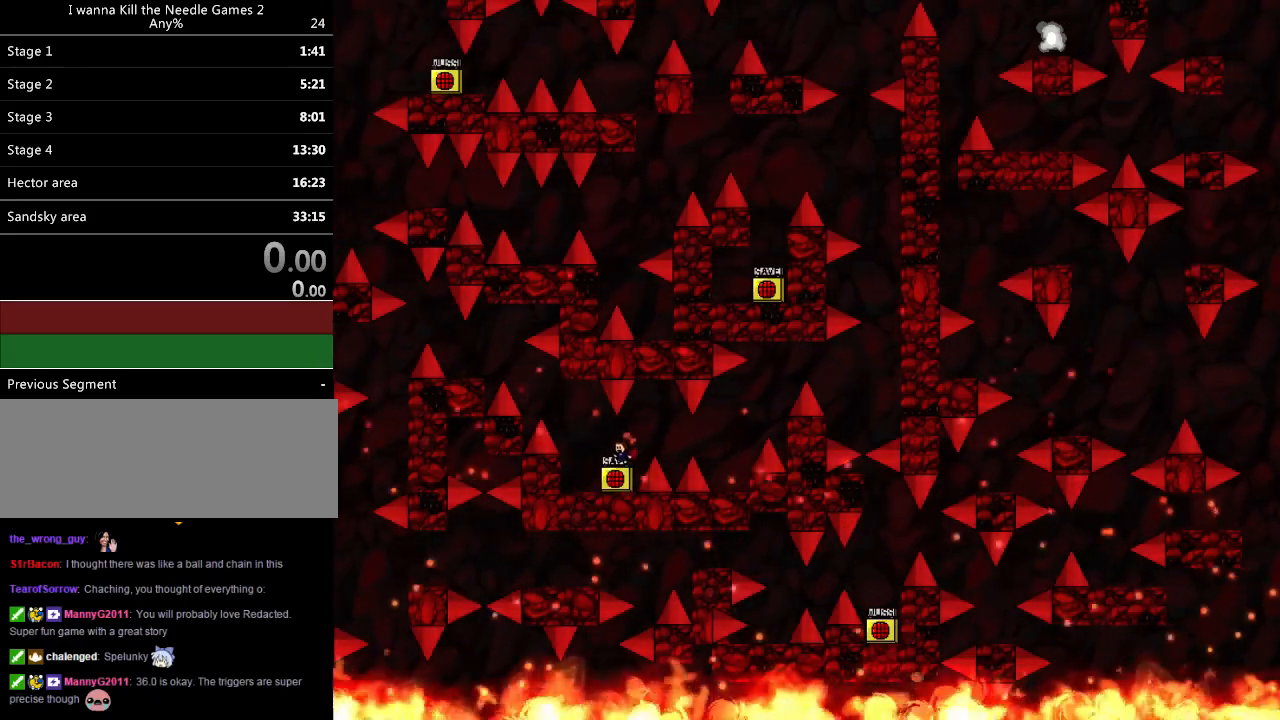
{"keys": ["left", "z"], "events": [[140, "z", "down"], [180, "right", "down"], [180, "z", "up"], [200, "left", "up"], [220, "right", "up"], [240, "z", "down"], [340, "left", "down"], [340, "z", "up"], [400, "z", "down"]]}
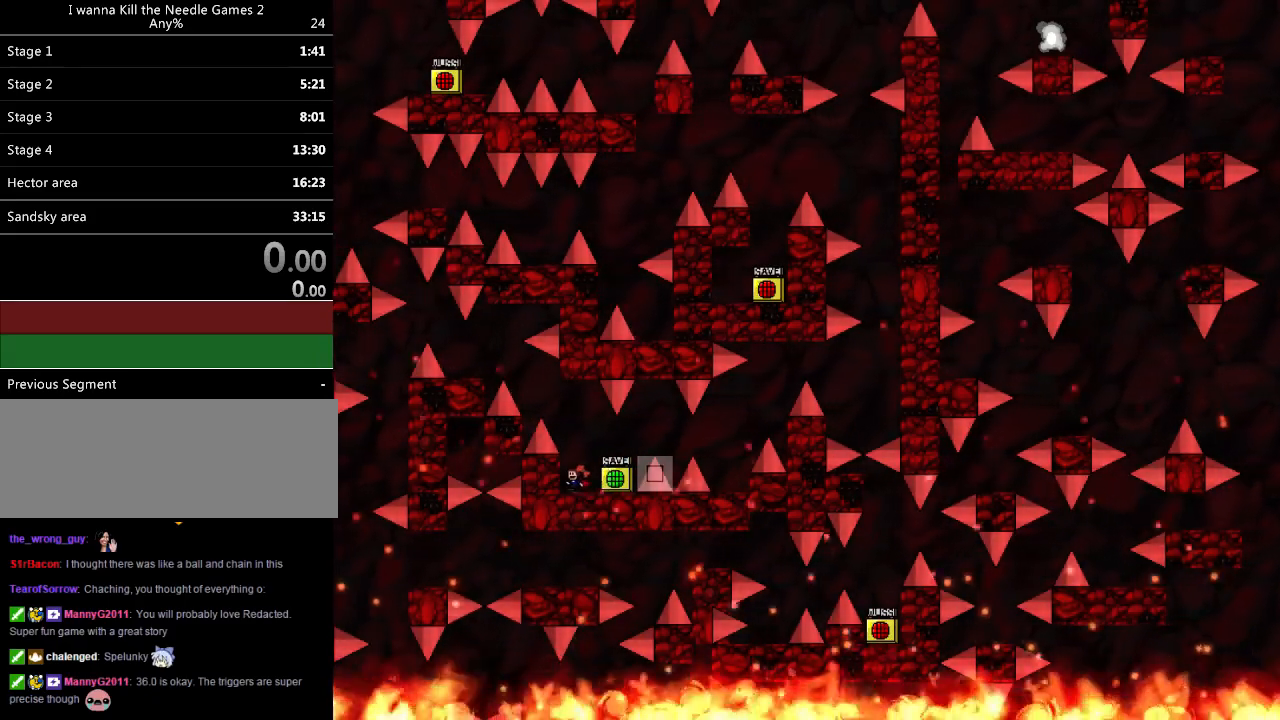
{"keys": ["z"], "events": [[180, "z", "up"], [340, "left", "up"], [340, "right", "down"], [400, "right", "up"], [420, "z", "down"]]}
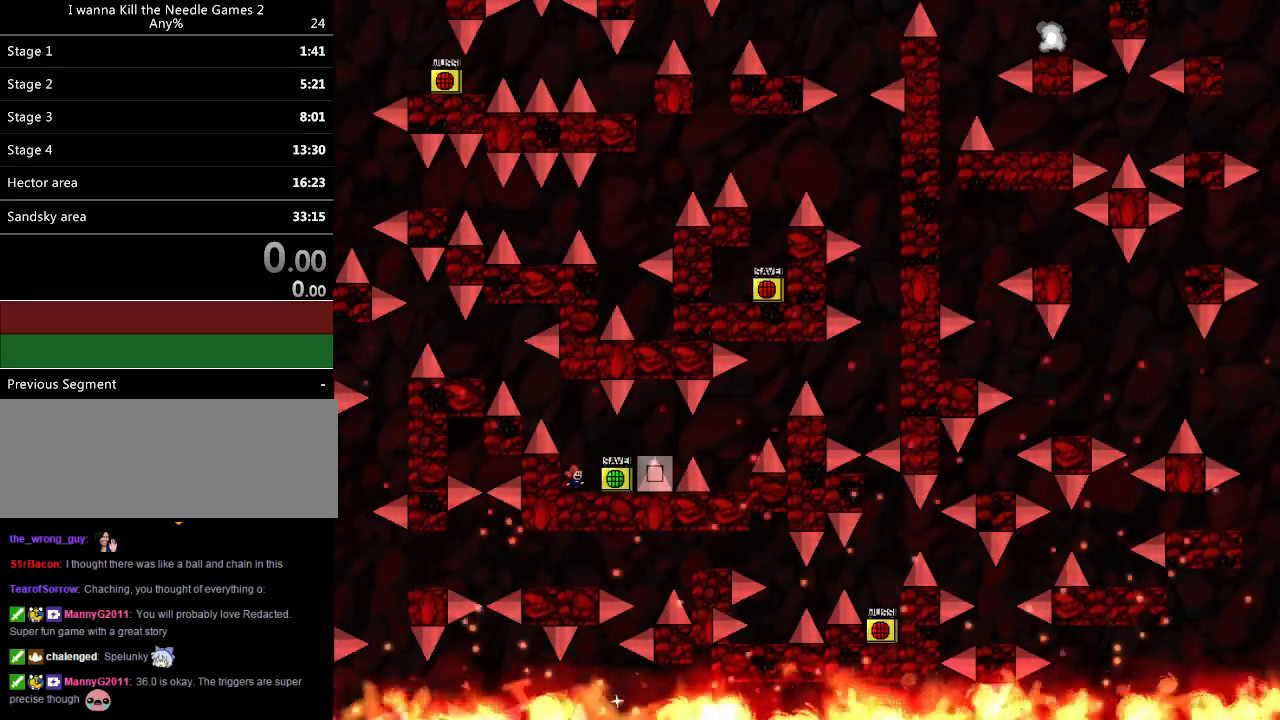
{"keys": [], "events": [[160, "left", "down"], [280, "z", "up"], [400, "left", "up"]]}
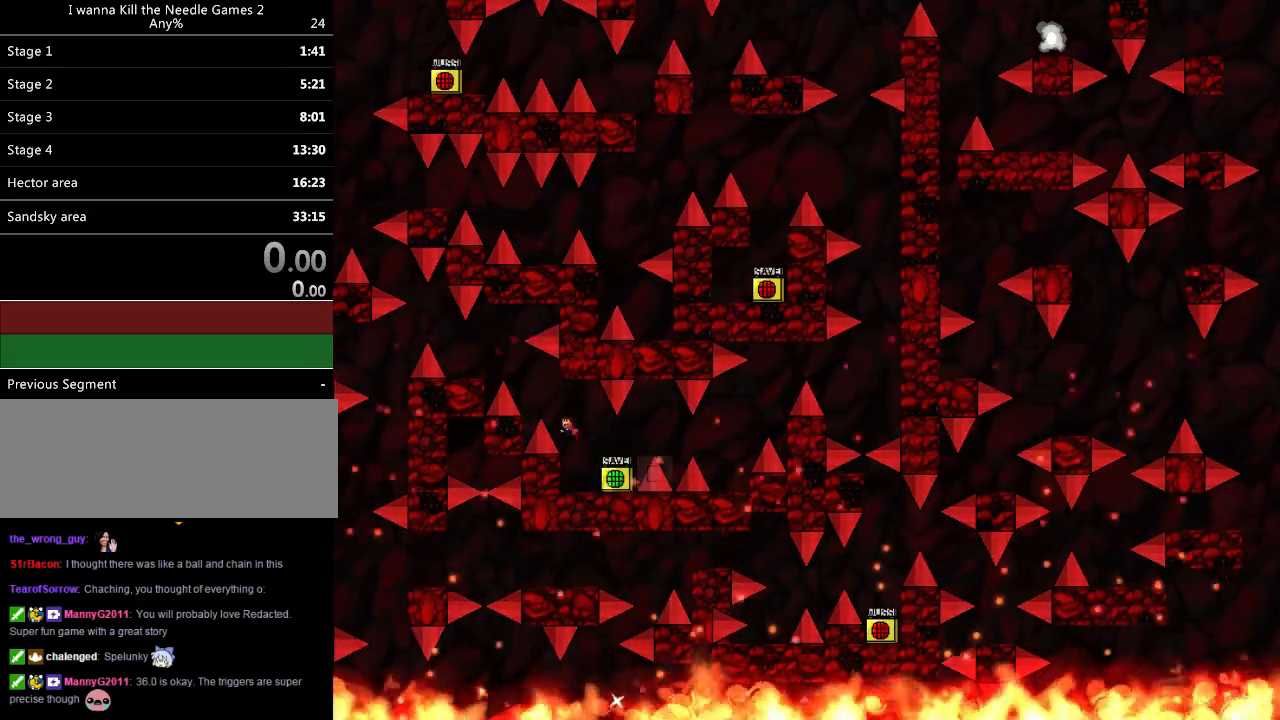
{"keys": ["left"], "events": [[60, "left", "down"]]}
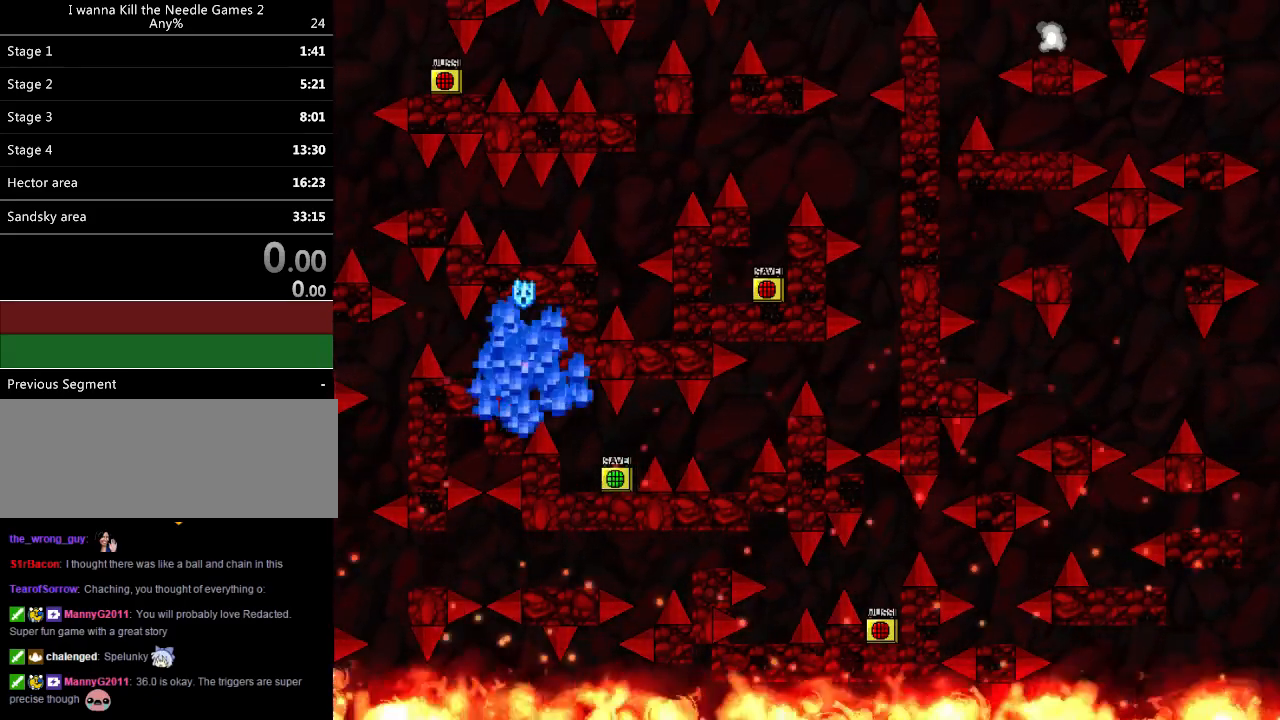
{"keys": ["left"], "events": [[80, "left", "up"], [180, "r", "down"], [240, "left", "down"], [280, "r", "up"]]}
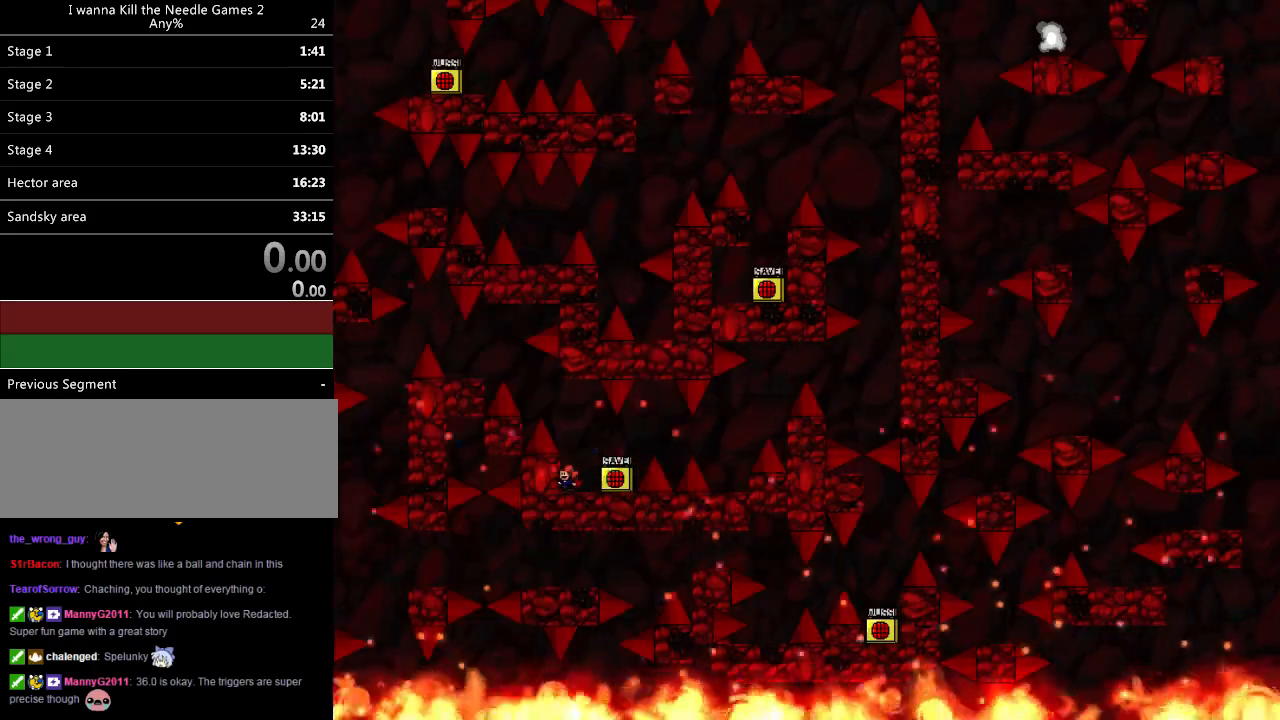
{"keys": ["down", "left"], "events": [[20, "down", "down"]]}
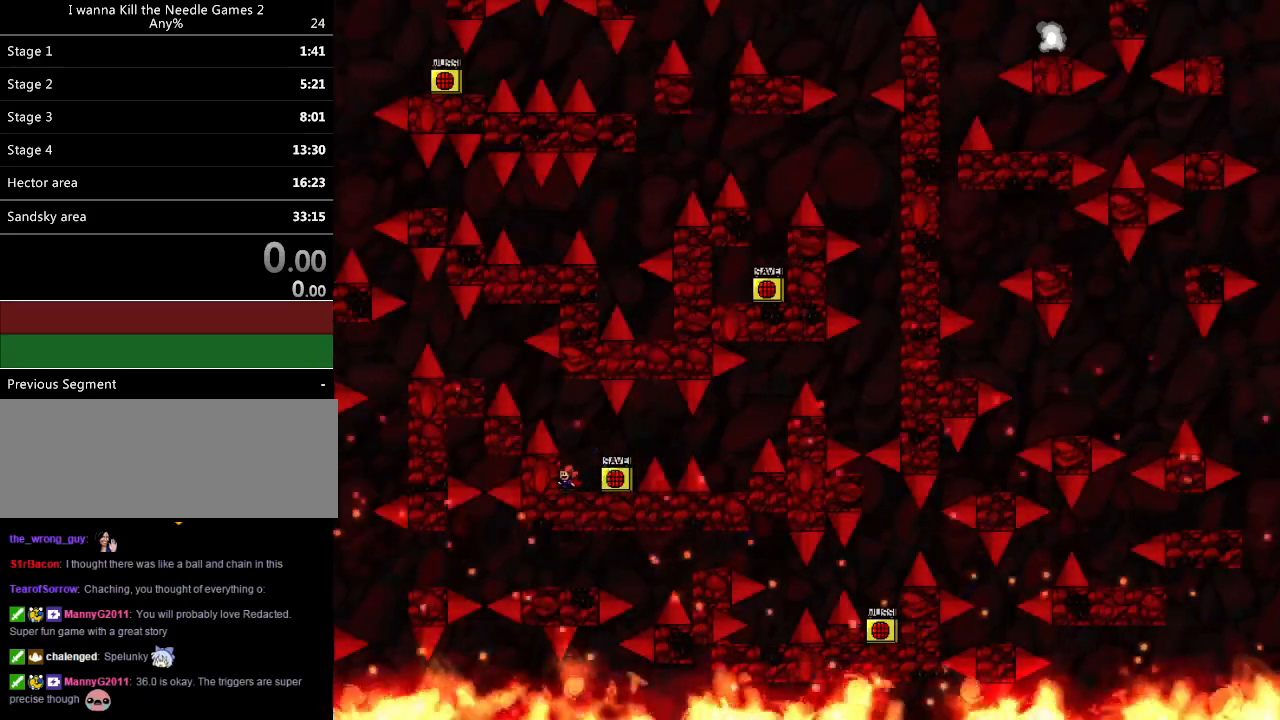
{"keys": [], "events": [[220, "down", "up"], [240, "left", "up"]]}
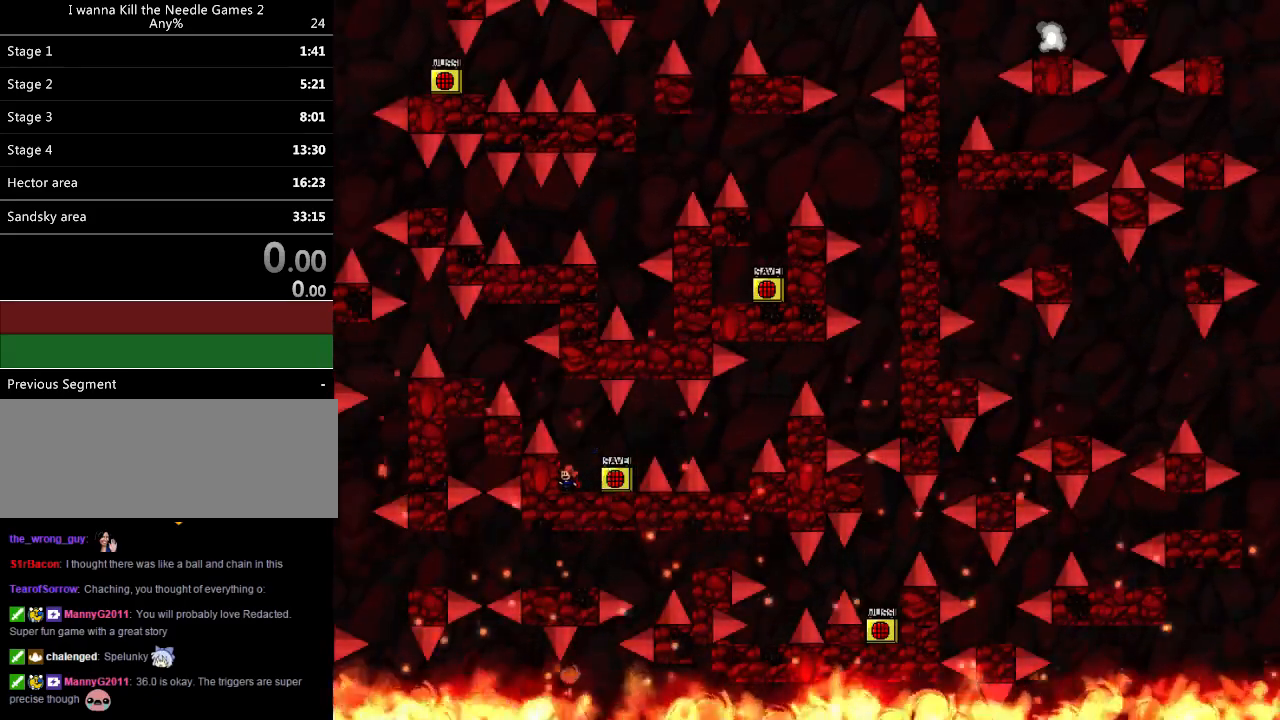
{"keys": [], "events": []}
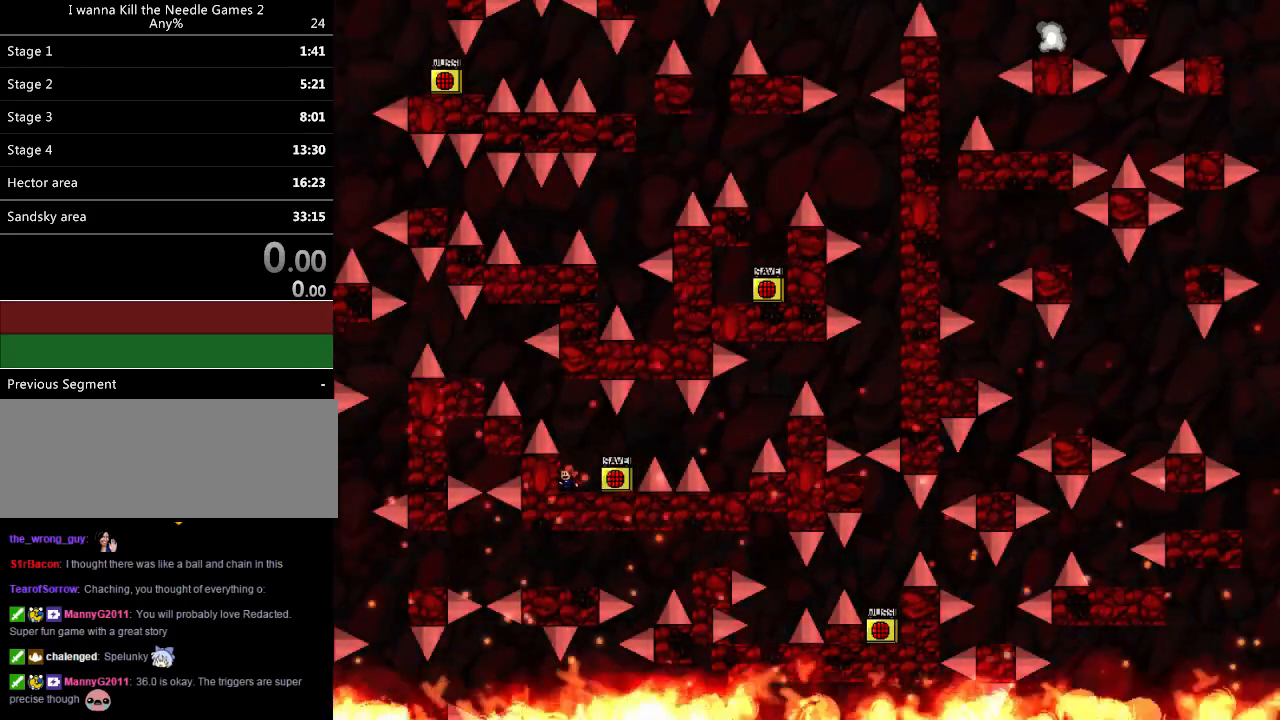
{"keys": [], "events": []}
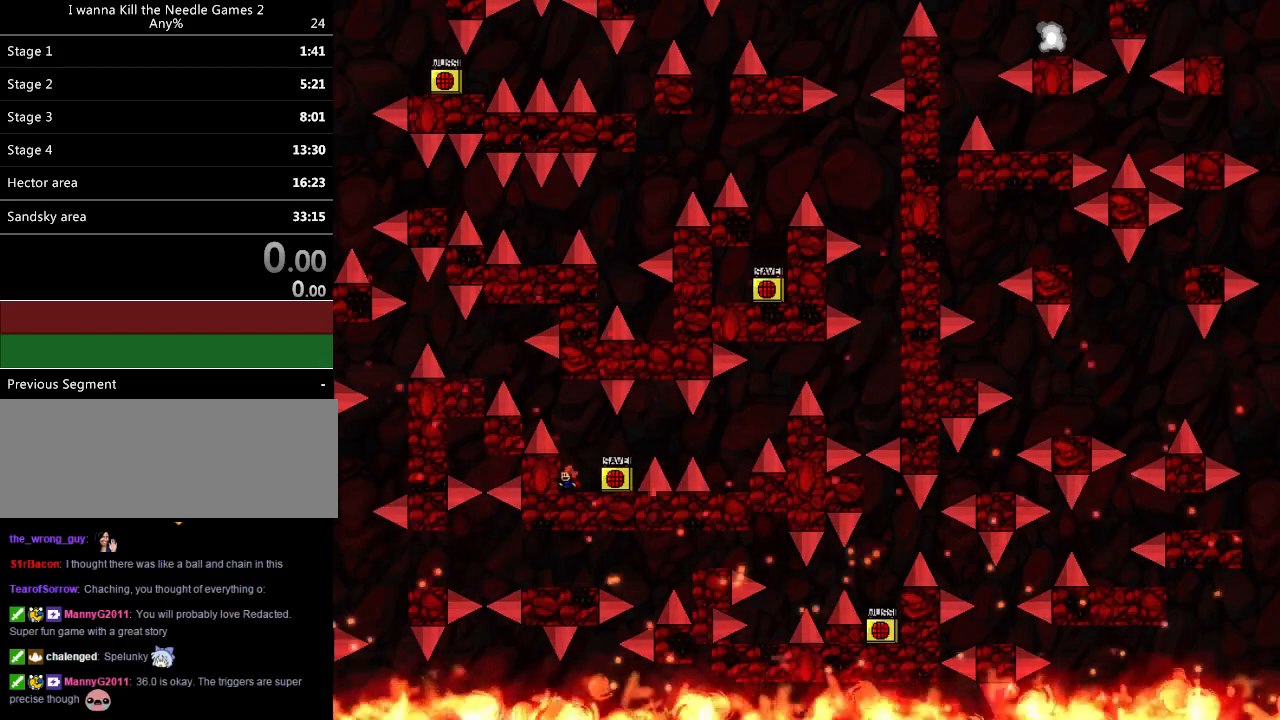
{"keys": [], "events": []}
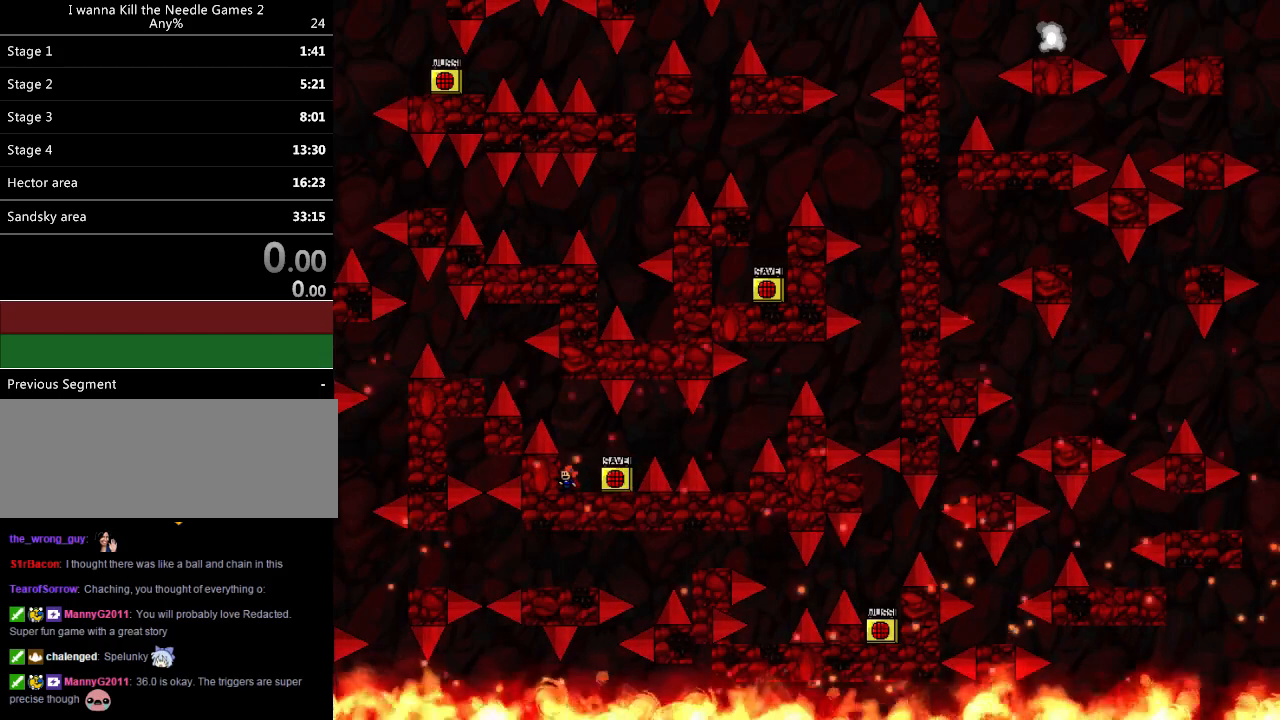
{"keys": [], "events": []}
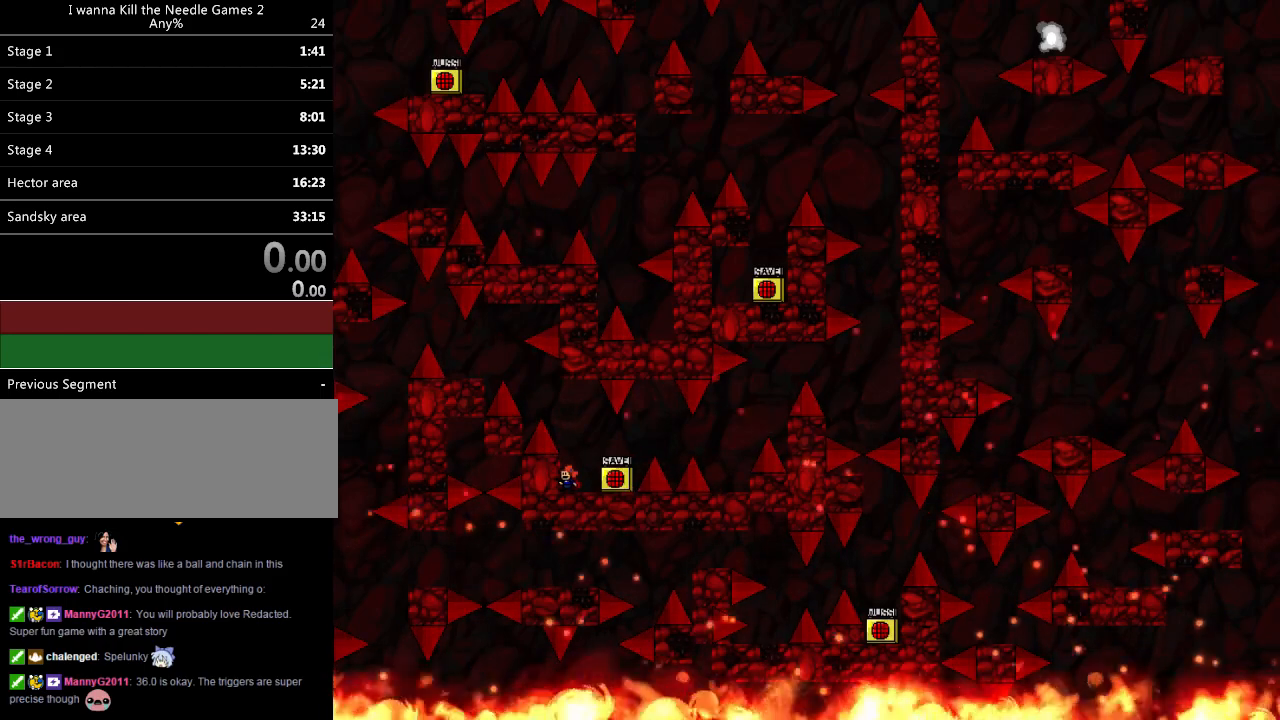
{"keys": [], "events": []}
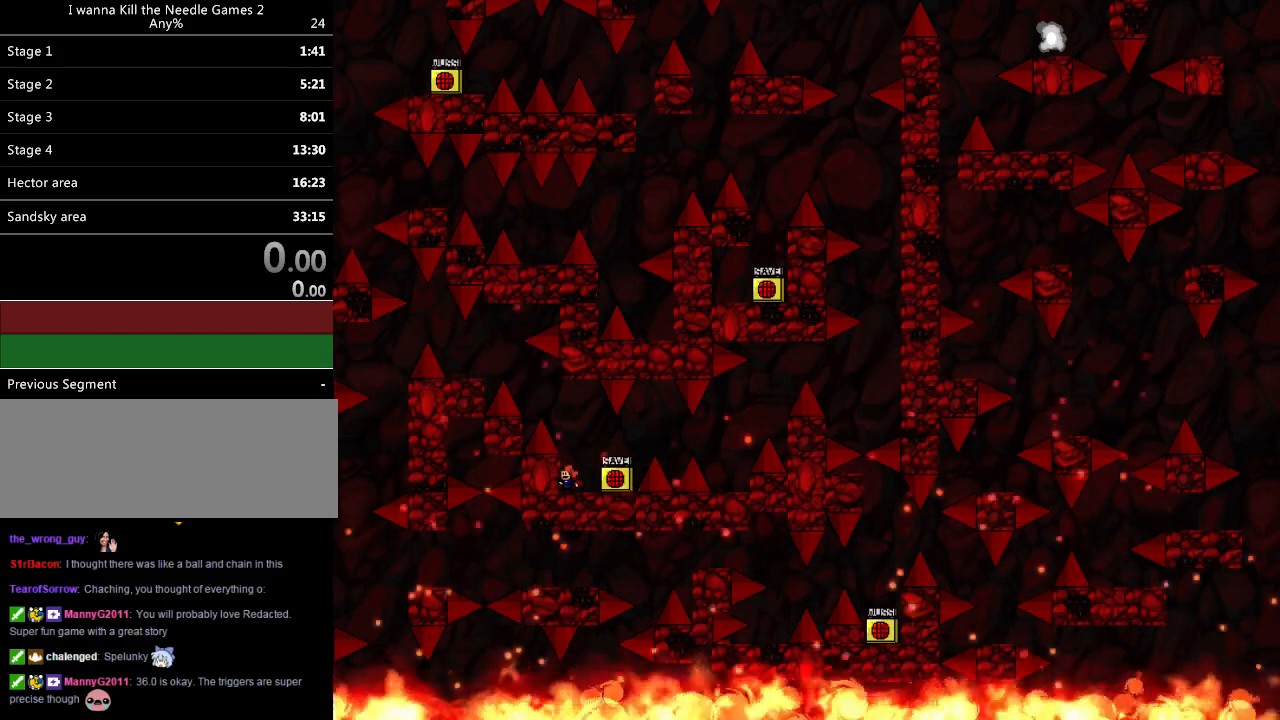
{"keys": [], "events": []}
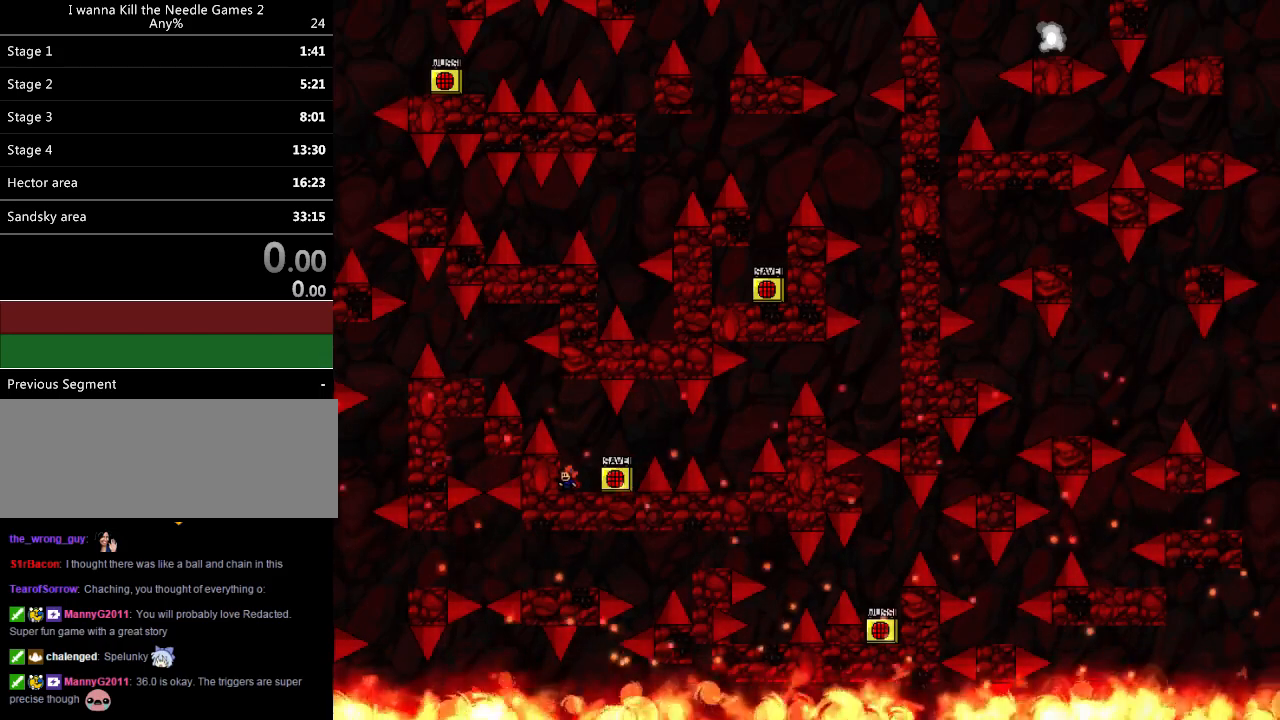
{"keys": [], "events": []}
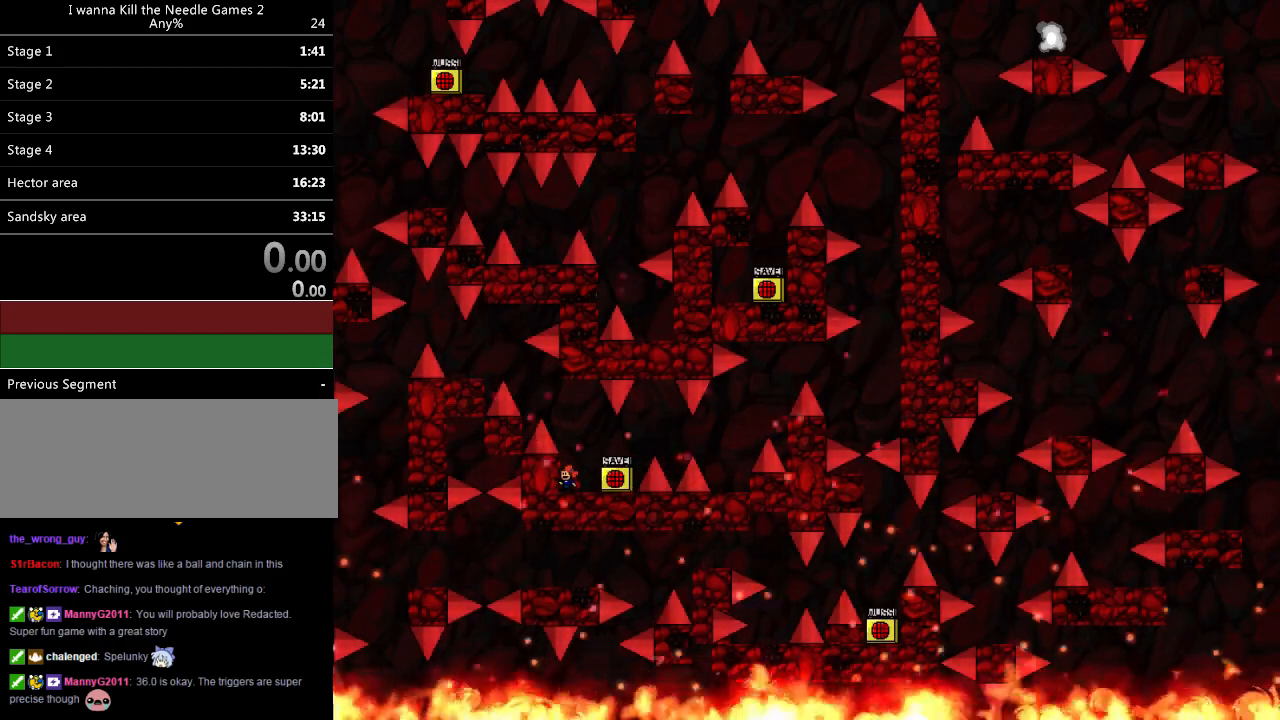
{"keys": [], "events": []}
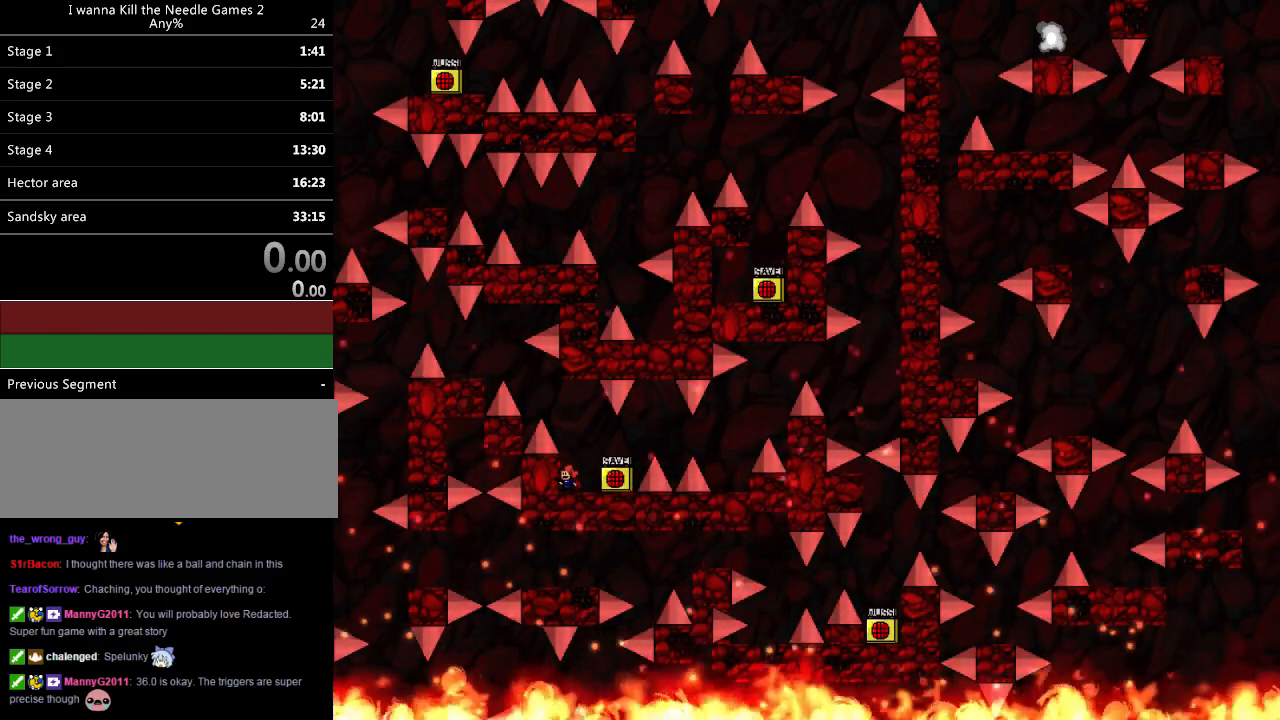
{"keys": [], "events": [[240, "left", "down"], [420, "left", "up"]]}
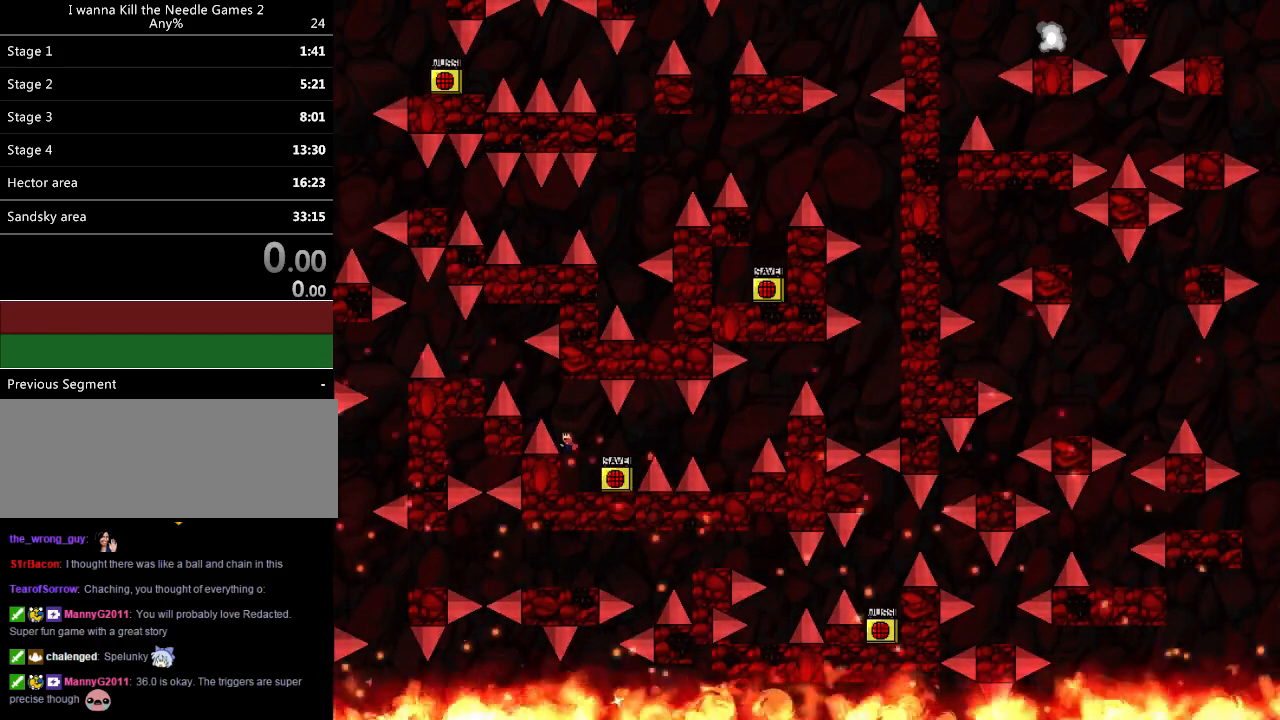
{"keys": ["left"], "events": [[100, "left", "down"]]}
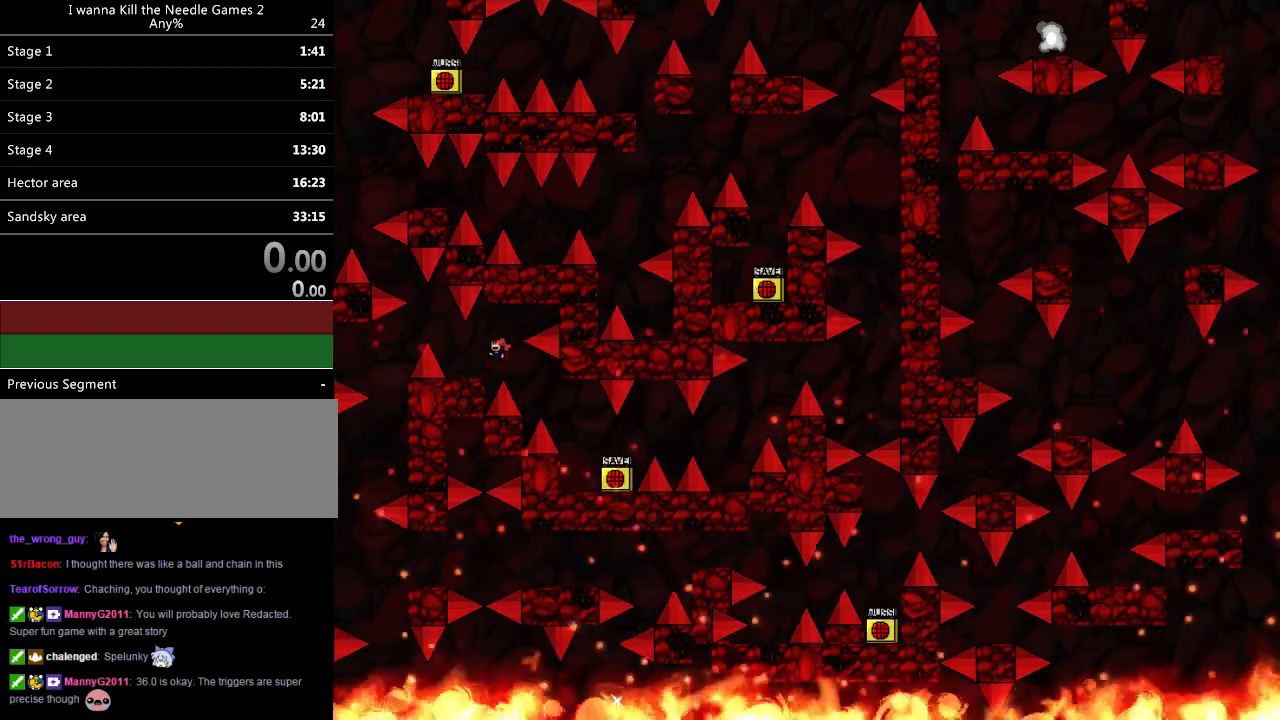
{"keys": ["left"], "events": [[80, "left", "up"], [160, "left", "down"]]}
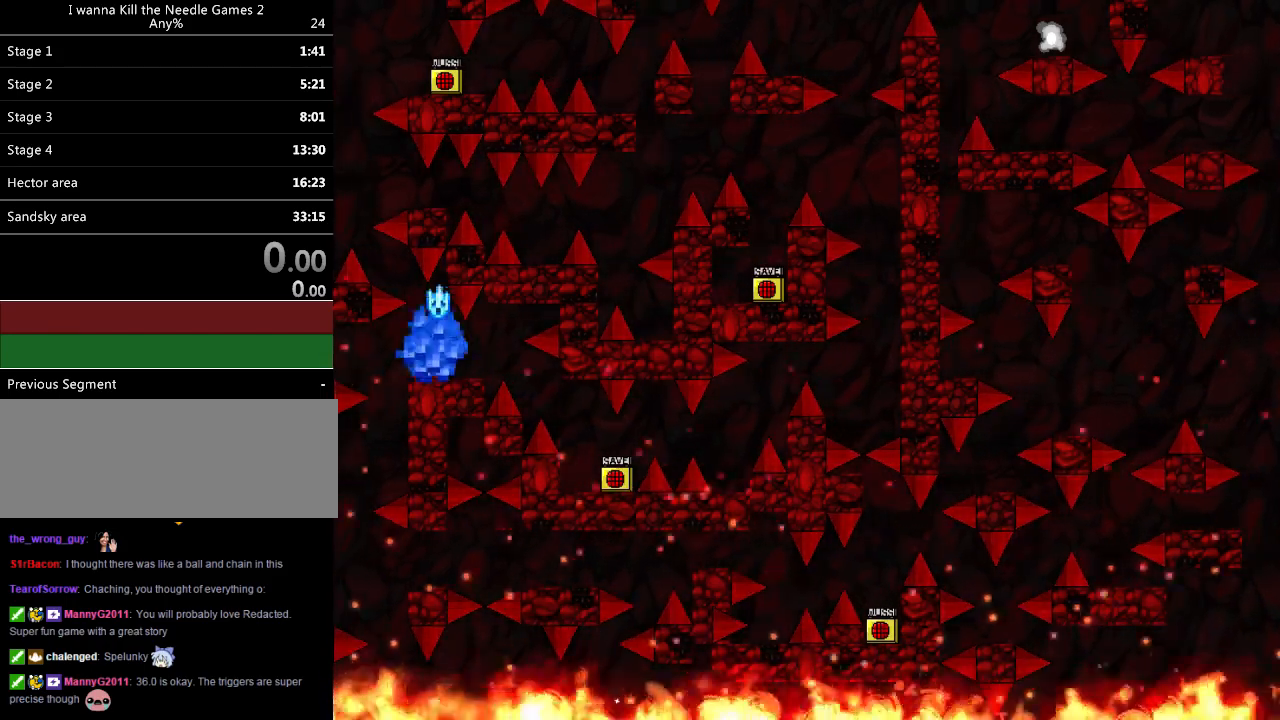
{"keys": ["left"], "events": [[140, "left", "up"], [260, "left", "down"]]}
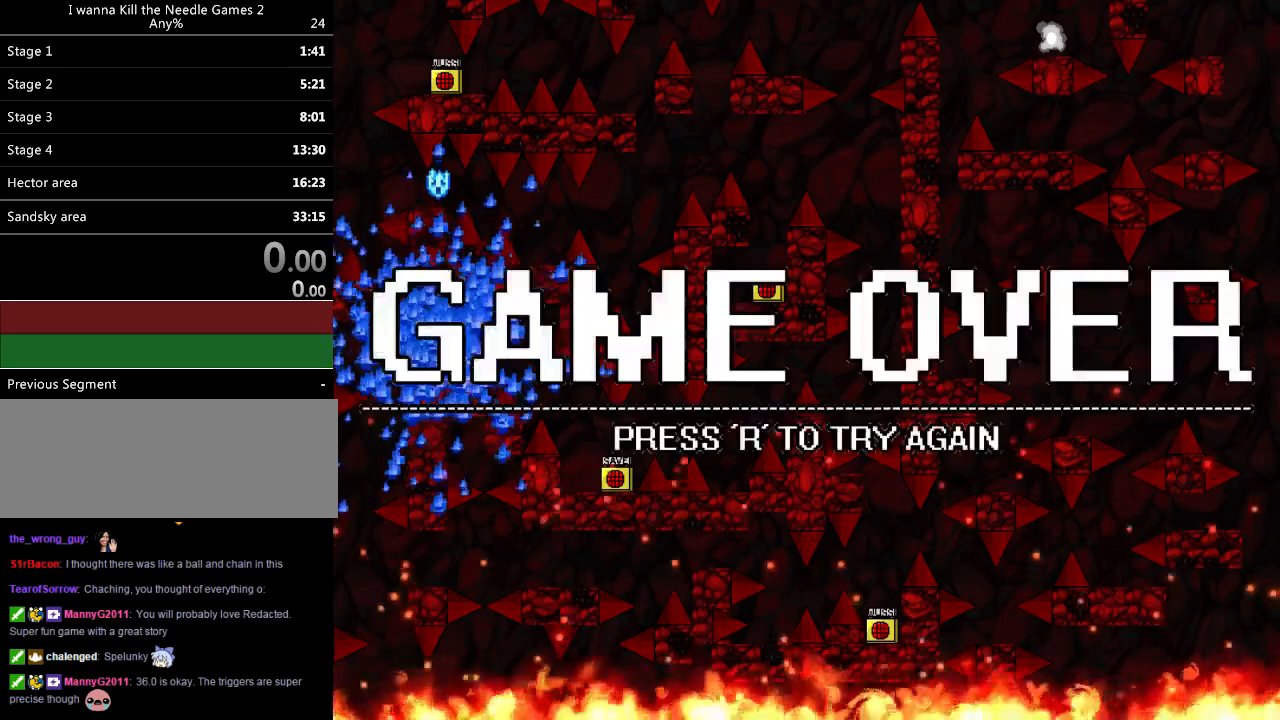
{"keys": ["left"], "events": [[80, "r", "down"], [160, "r", "up"], [340, "left", "up"], [460, "left", "down"]]}
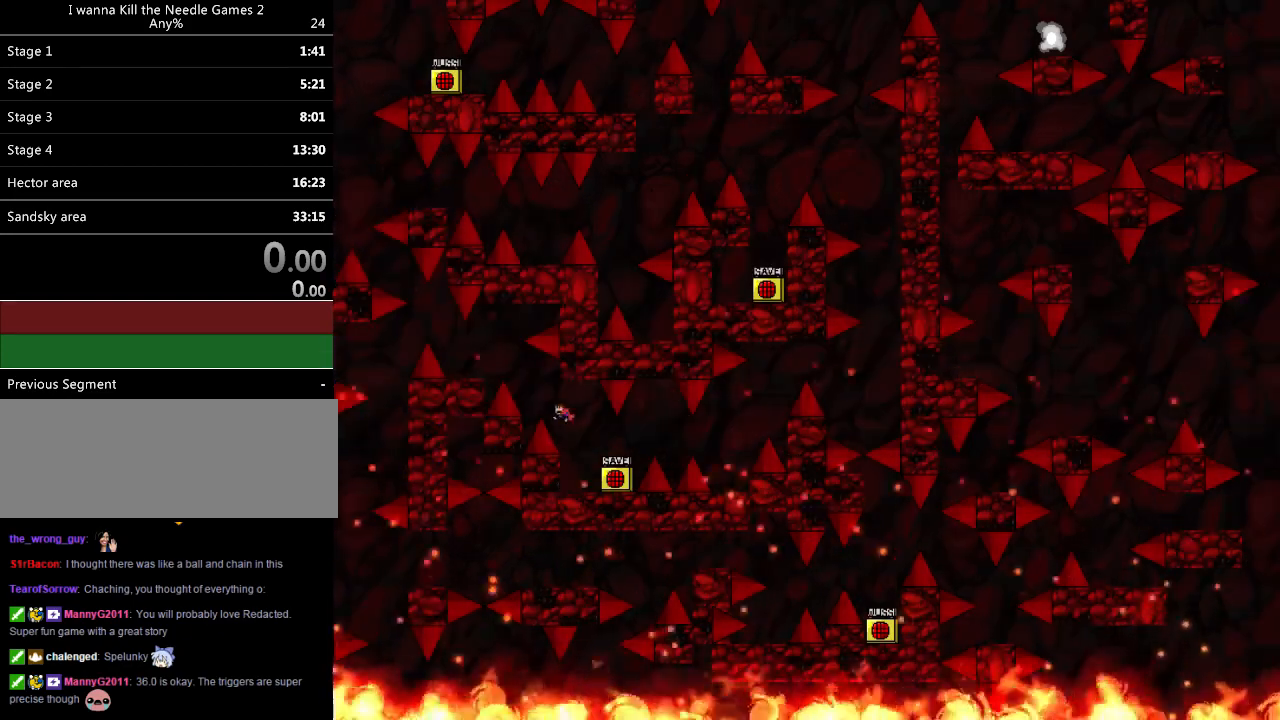
{"keys": ["left"], "events": [[460, "left", "up"], [500, "left", "down"]]}
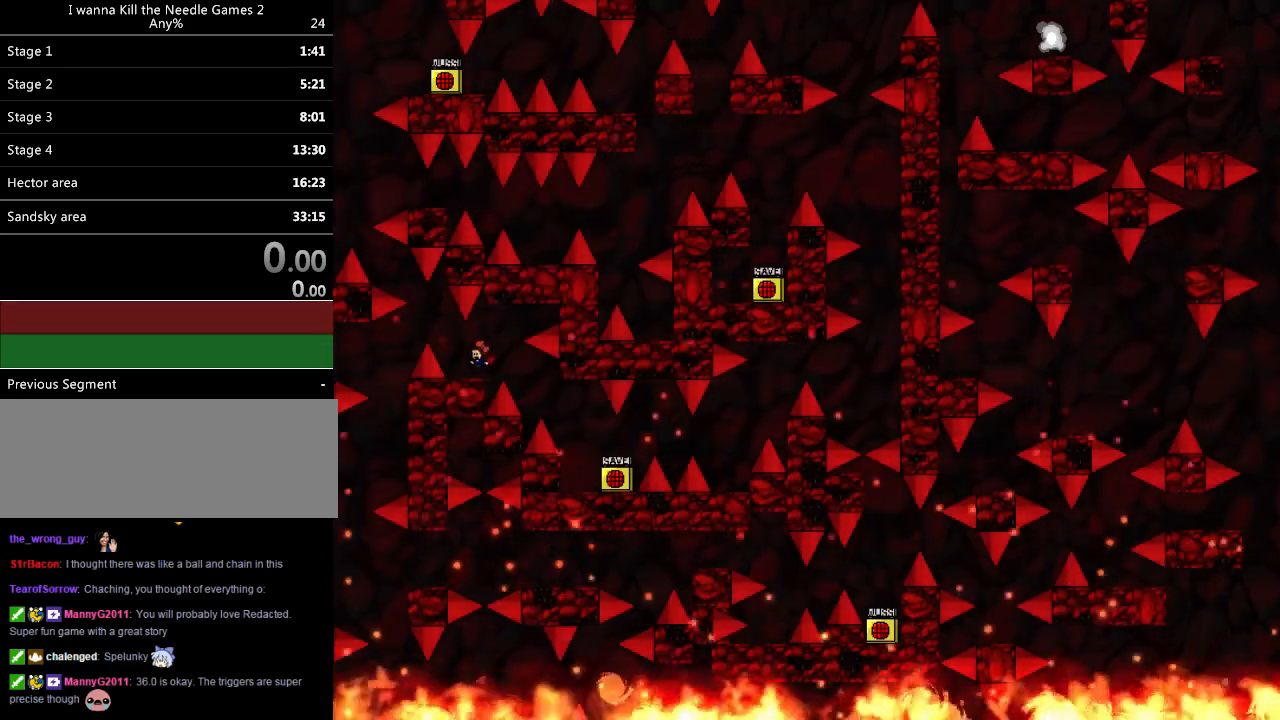
{"keys": ["left"], "events": []}
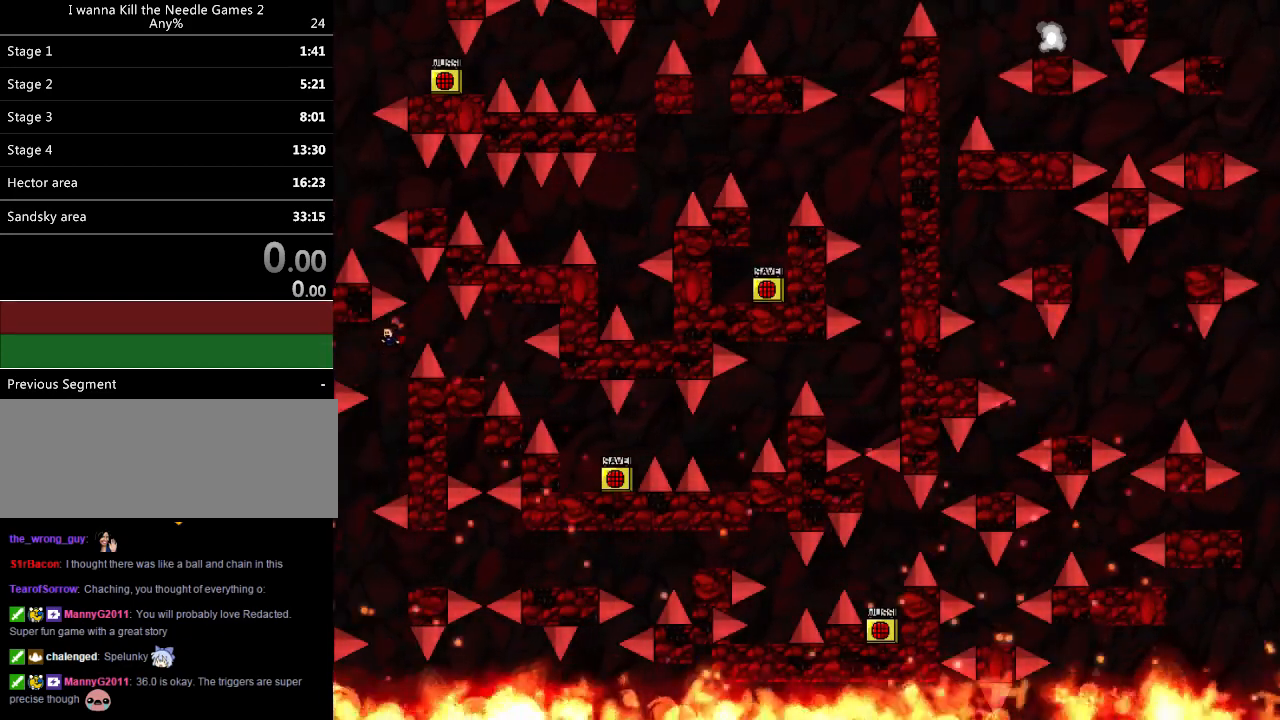
{"keys": ["right"], "events": [[20, "left", "up"], [200, "left", "down"], [380, "left", "up"], [420, "right", "down"]]}
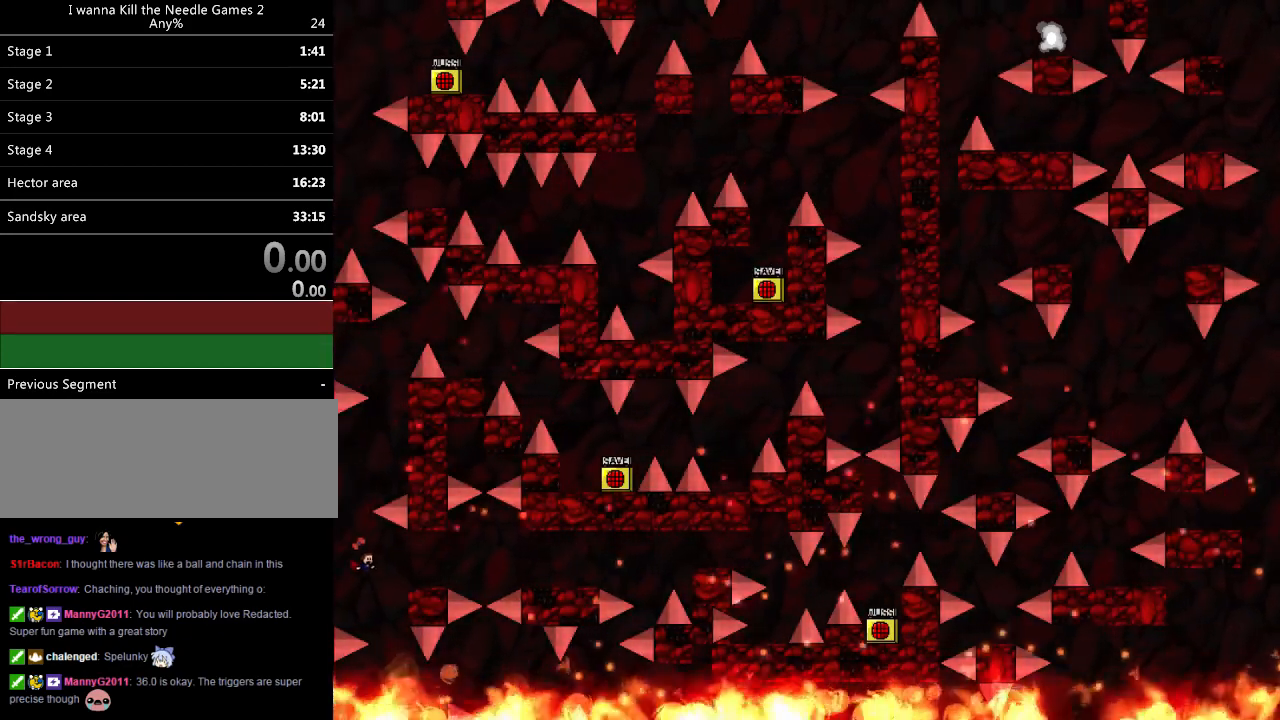
{"keys": ["right"], "events": [[360, "right", "up"], [460, "right", "down"]]}
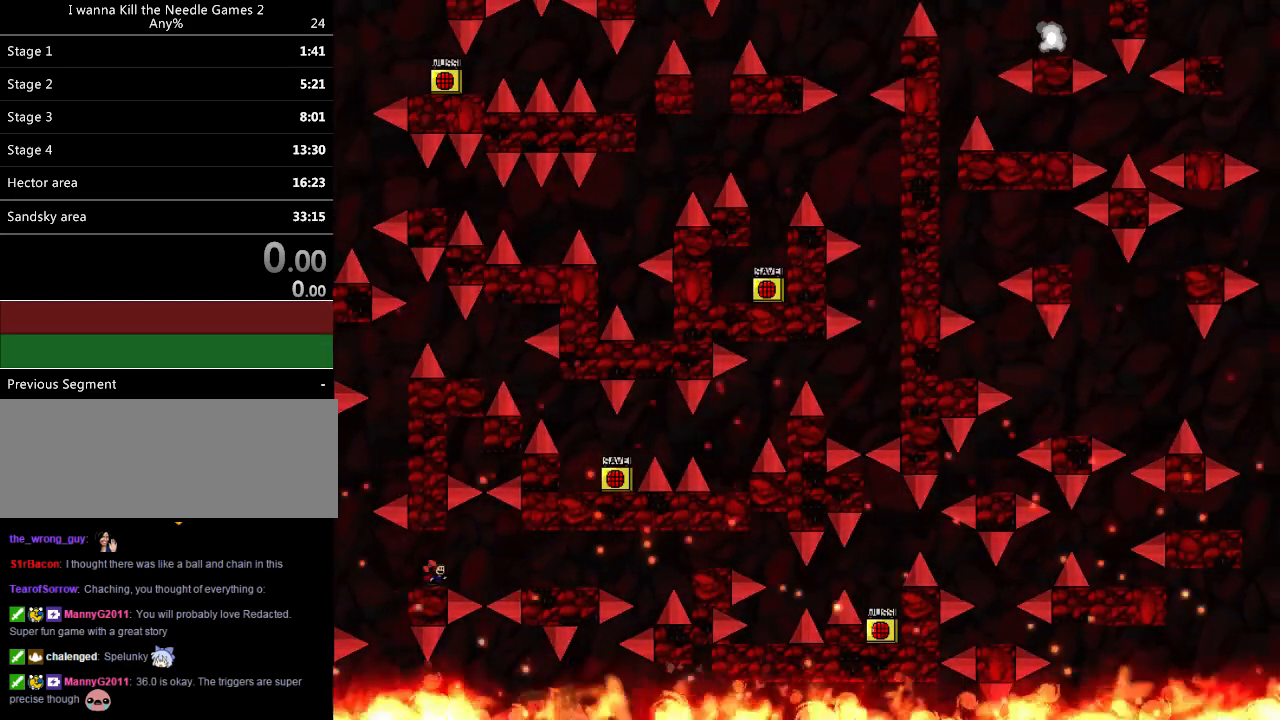
{"keys": ["right"], "events": []}
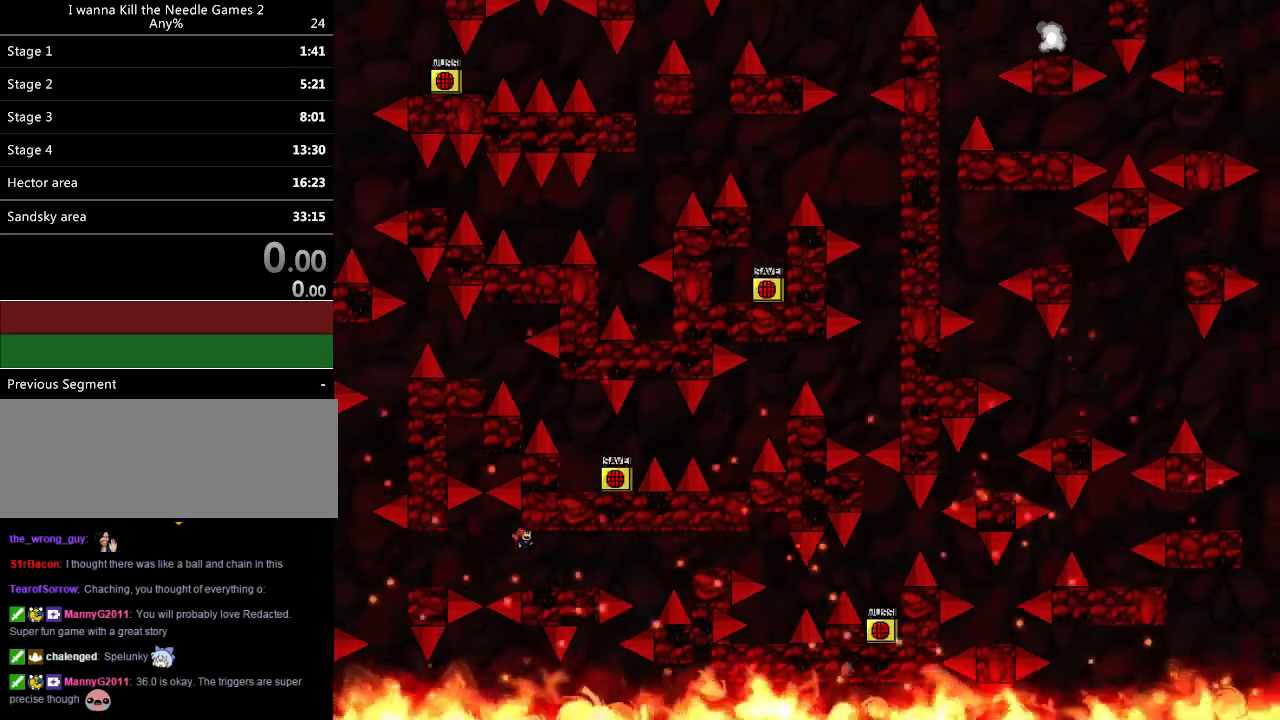
{"keys": ["right"], "events": []}
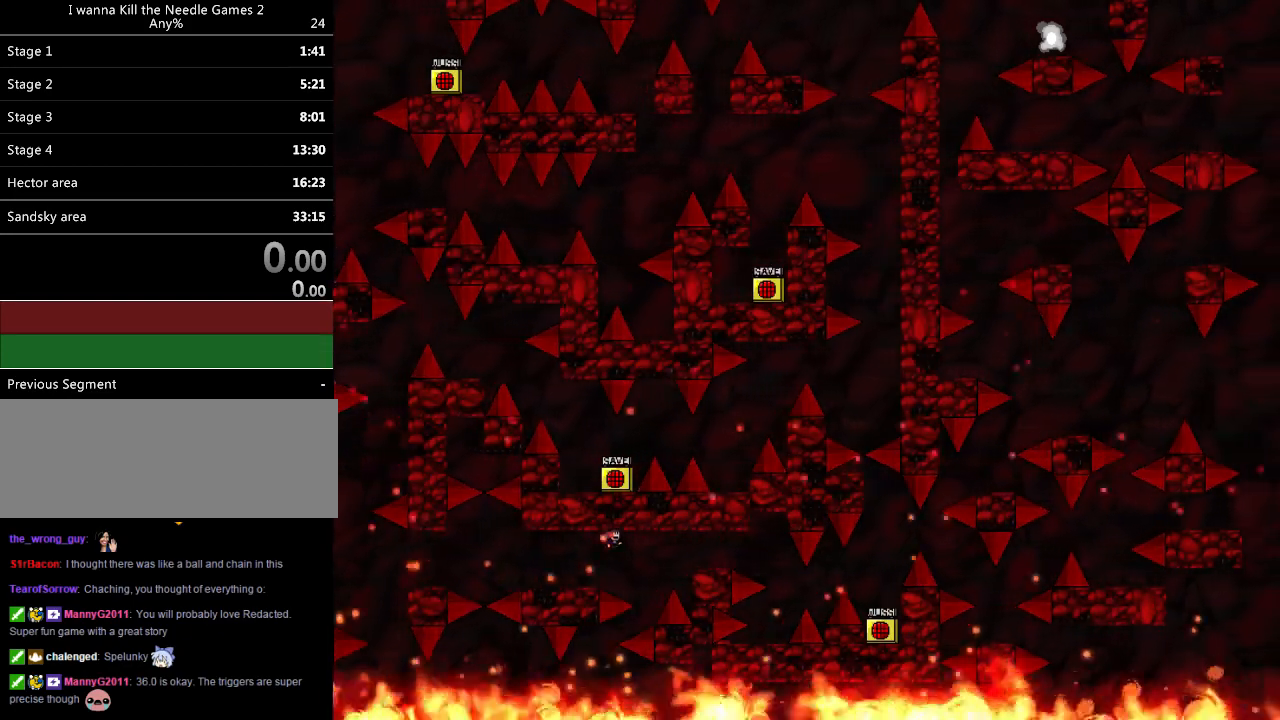
{"keys": ["right"], "events": []}